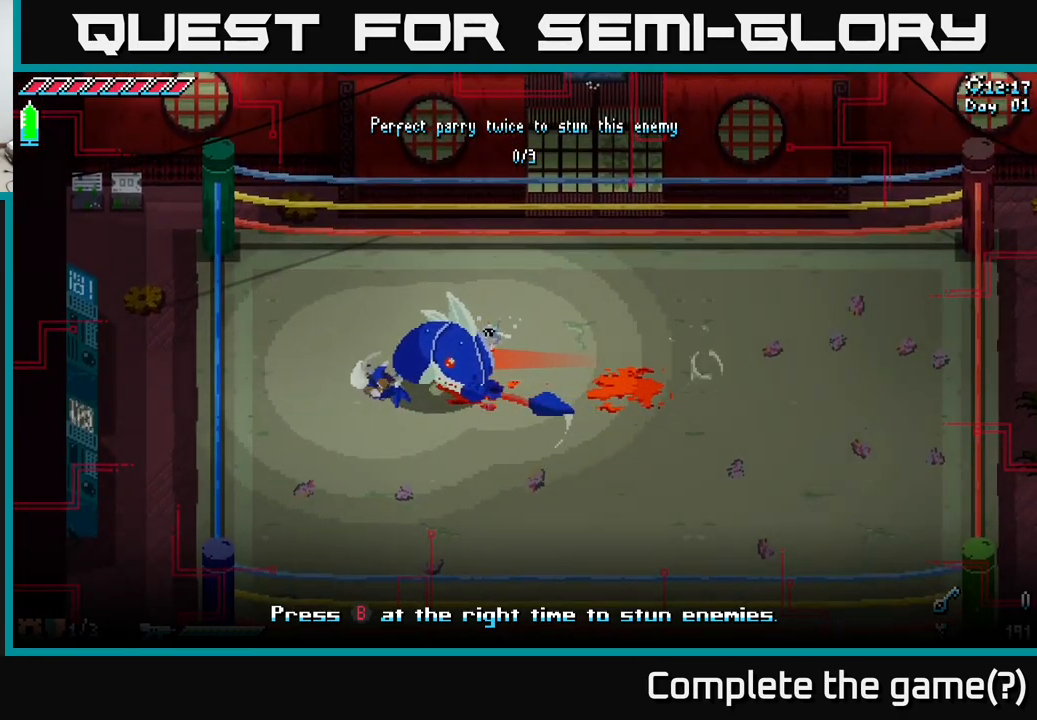
Gameplay with a controller (Xbox layout); each line is a JSON object with the inputs held at the frame after it. "events" lists button and stick changes between this image and that frame as [ms after this image, input, new state], when the widget could be followed in between.
{"buttons": [], "left_stick": "right", "right_stick": "center", "events": [[183, "left_stick", "right"], [267, "A", "down"], [350, "A", "up"]]}
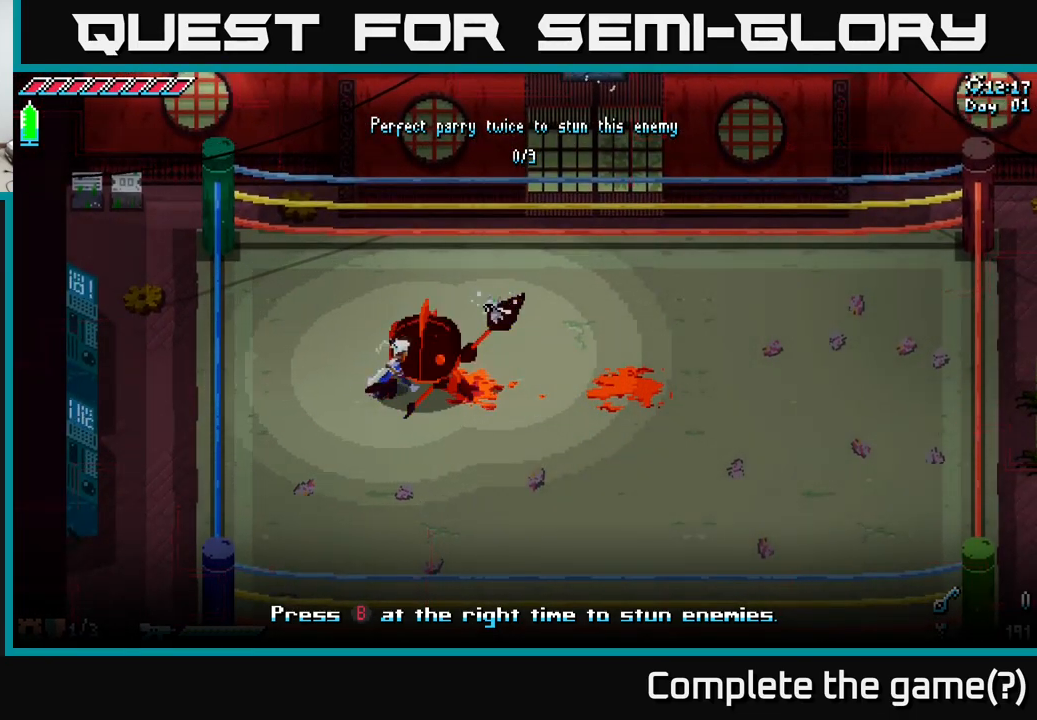
{"buttons": [], "left_stick": "center", "right_stick": "center", "events": [[383, "B", "down"], [450, "B", "up"], [450, "left_stick", "center"]]}
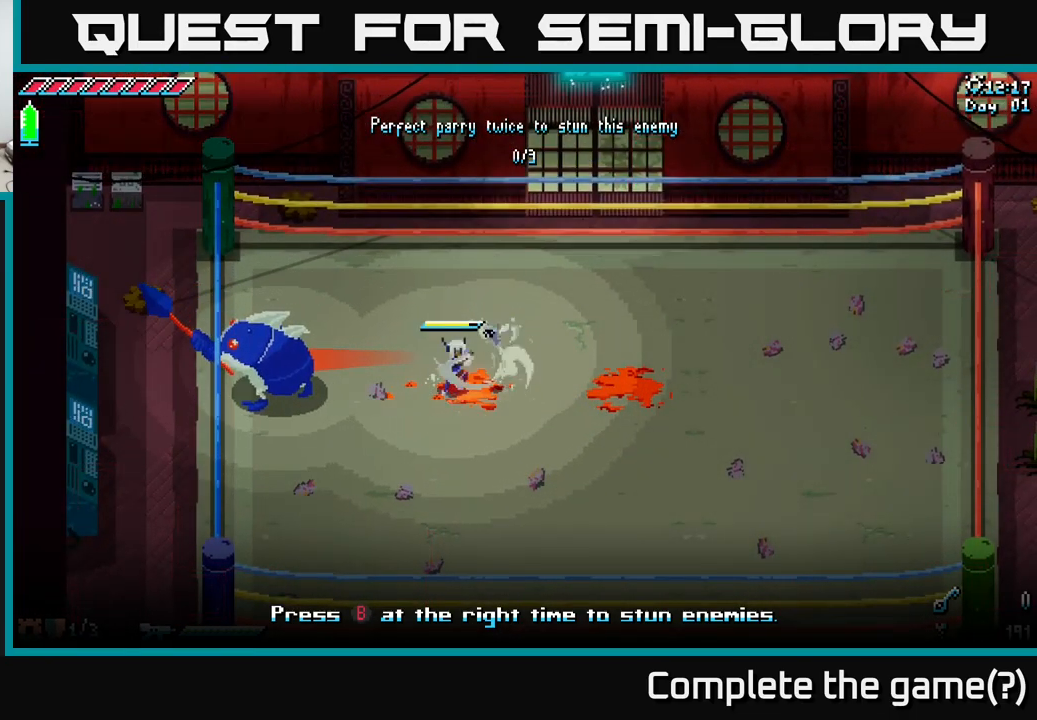
{"buttons": [], "left_stick": "center", "right_stick": "center", "events": [[33, "left_stick", "right"], [350, "left_stick", "center"]]}
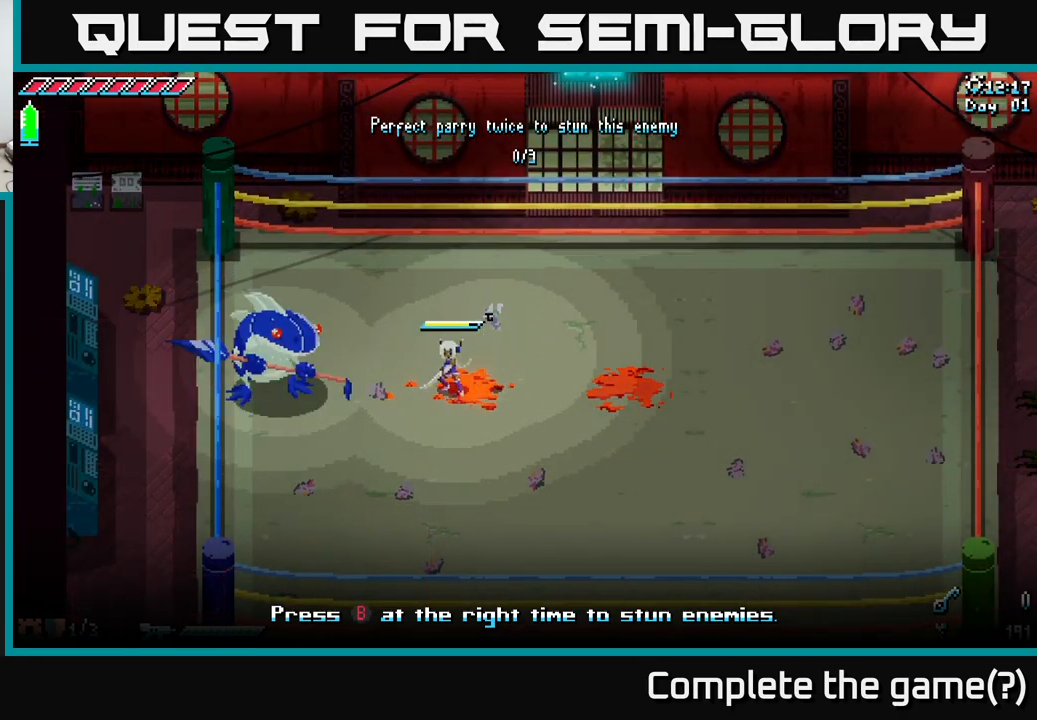
{"buttons": [], "left_stick": "center", "right_stick": "center", "events": [[117, "left_stick", "left"], [350, "left_stick", "center"]]}
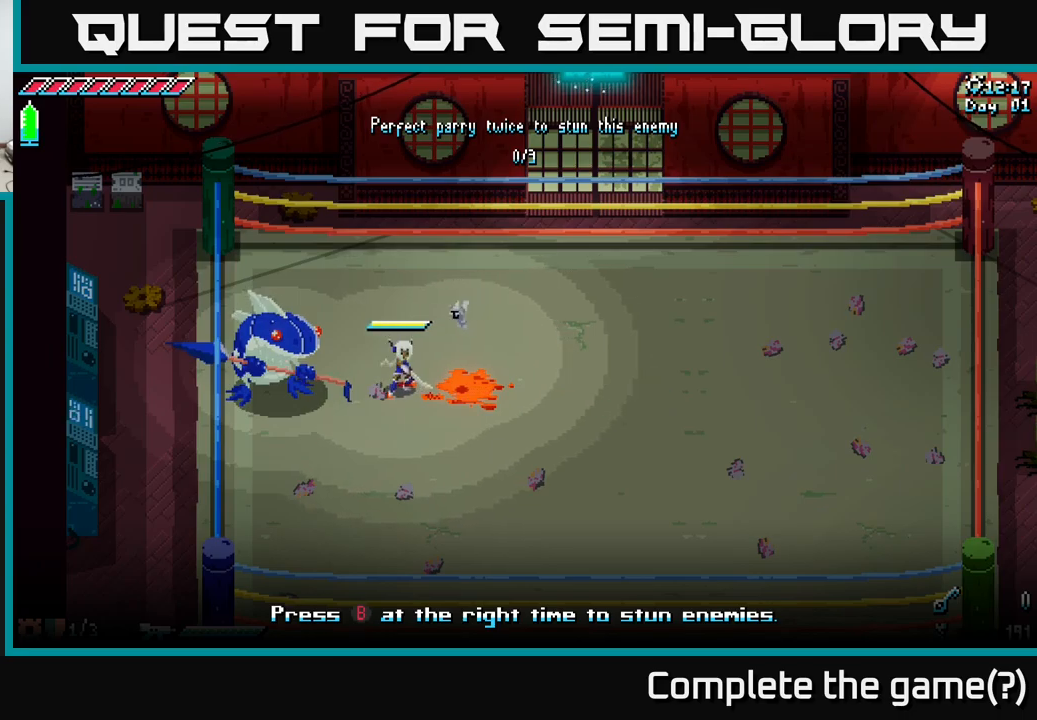
{"buttons": [], "left_stick": "center", "right_stick": "center", "events": [[67, "left_stick", "right"], [500, "left_stick", "center"]]}
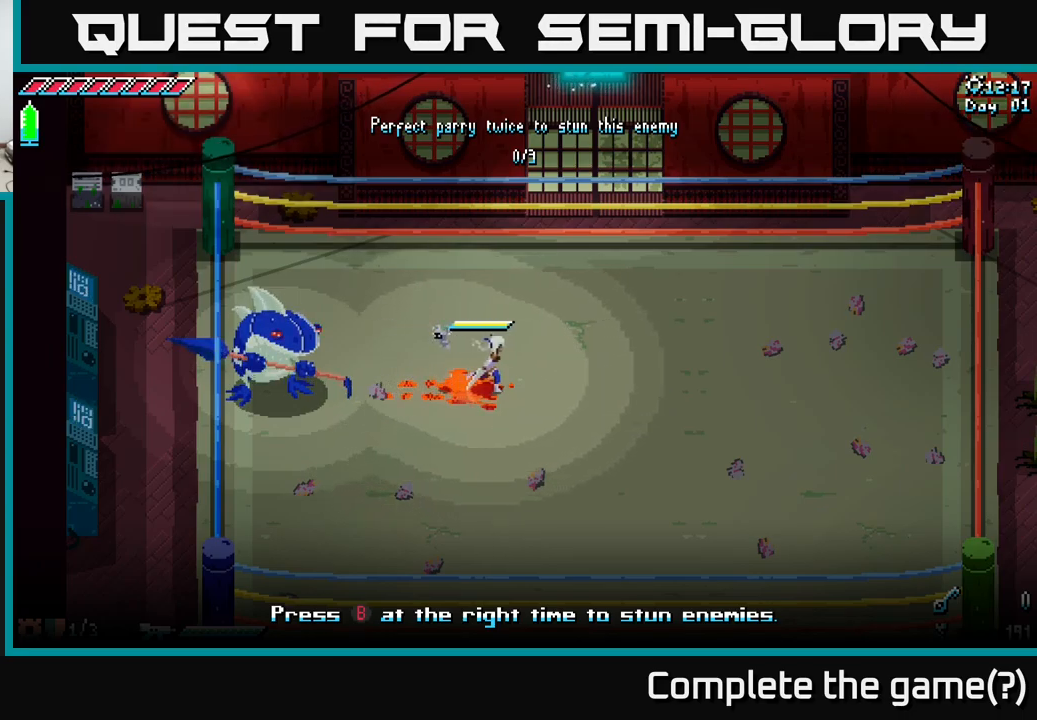
{"buttons": [], "left_stick": "center", "right_stick": "center", "events": [[67, "left_stick", "left"], [200, "left_stick", "center"]]}
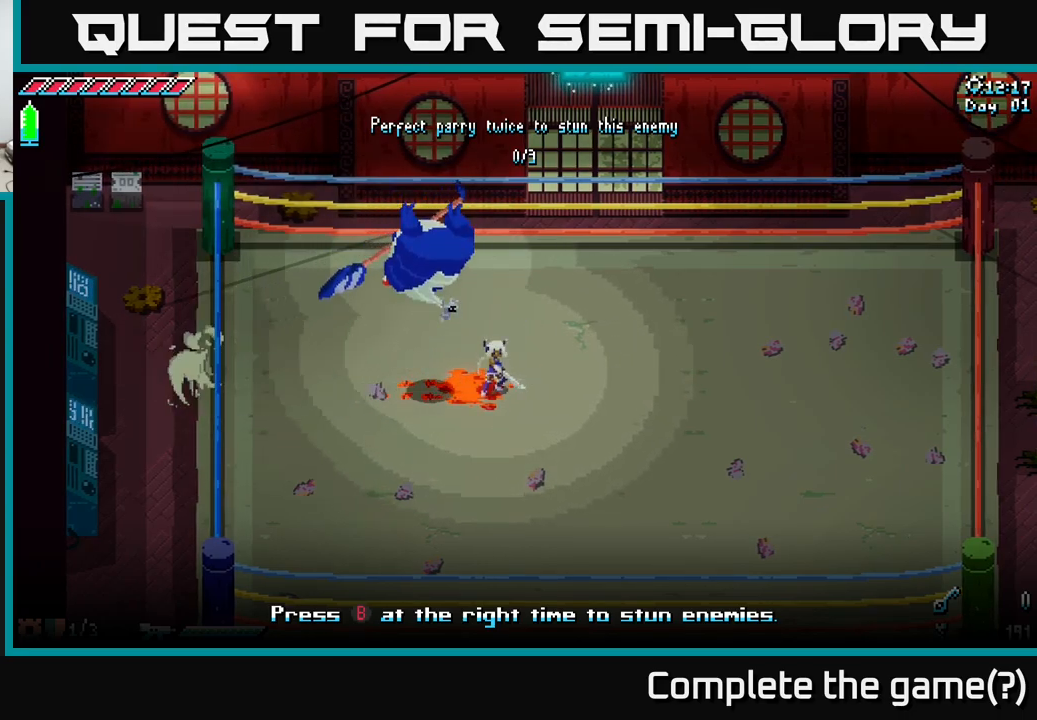
{"buttons": [], "left_stick": "right", "right_stick": "center", "events": [[267, "left_stick", "left"], [434, "left_stick", "right"]]}
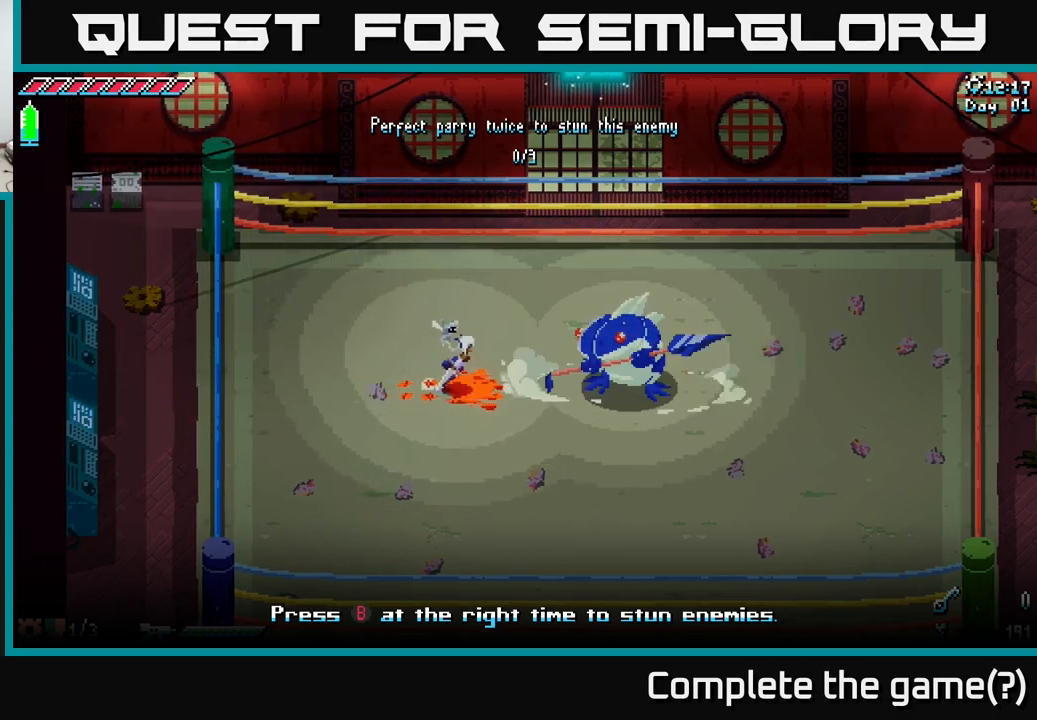
{"buttons": [], "left_stick": "center", "right_stick": "center", "events": [[67, "left_stick", "center"]]}
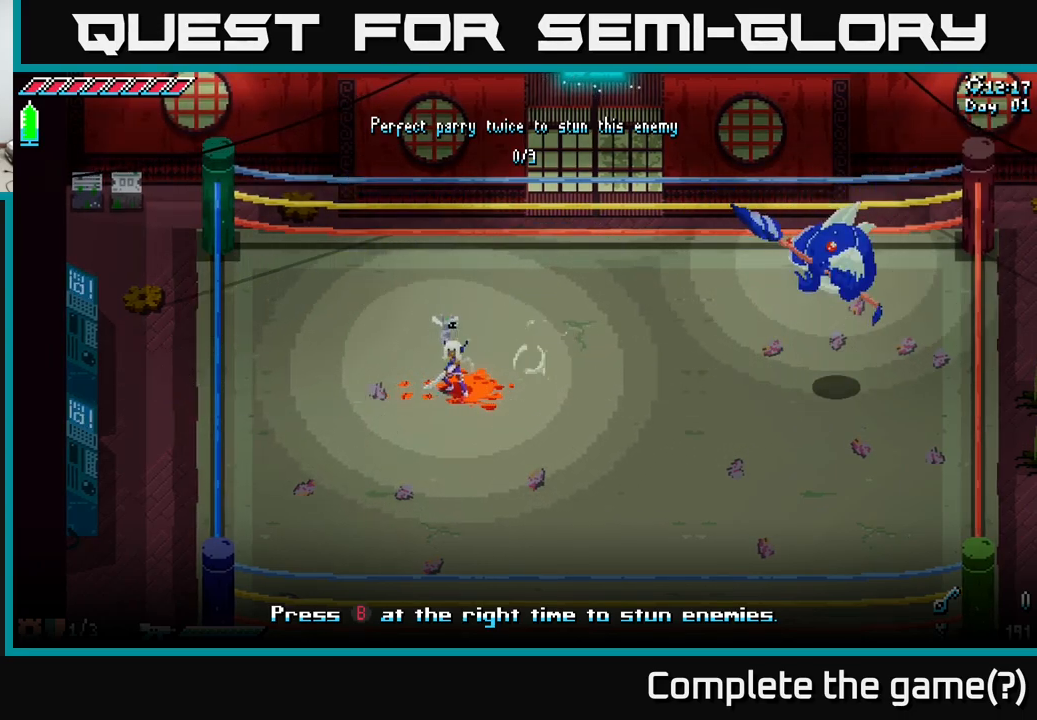
{"buttons": [], "left_stick": "right", "right_stick": "center", "events": [[34, "left_stick", "right"]]}
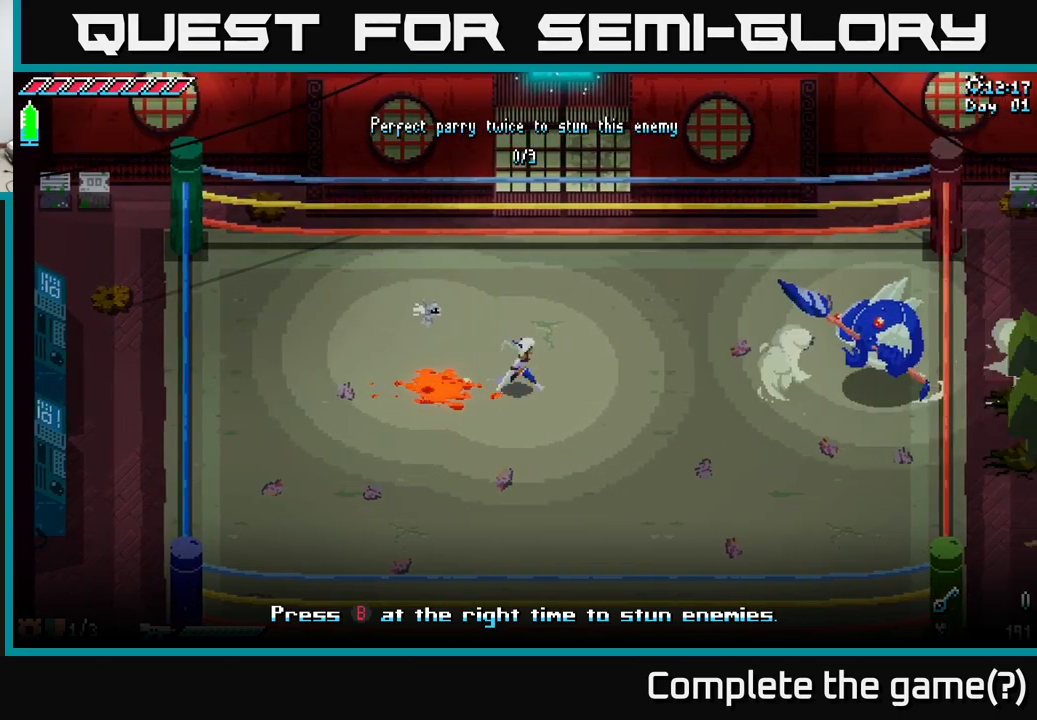
{"buttons": [], "left_stick": "center", "right_stick": "center", "events": [[334, "left_stick", "center"]]}
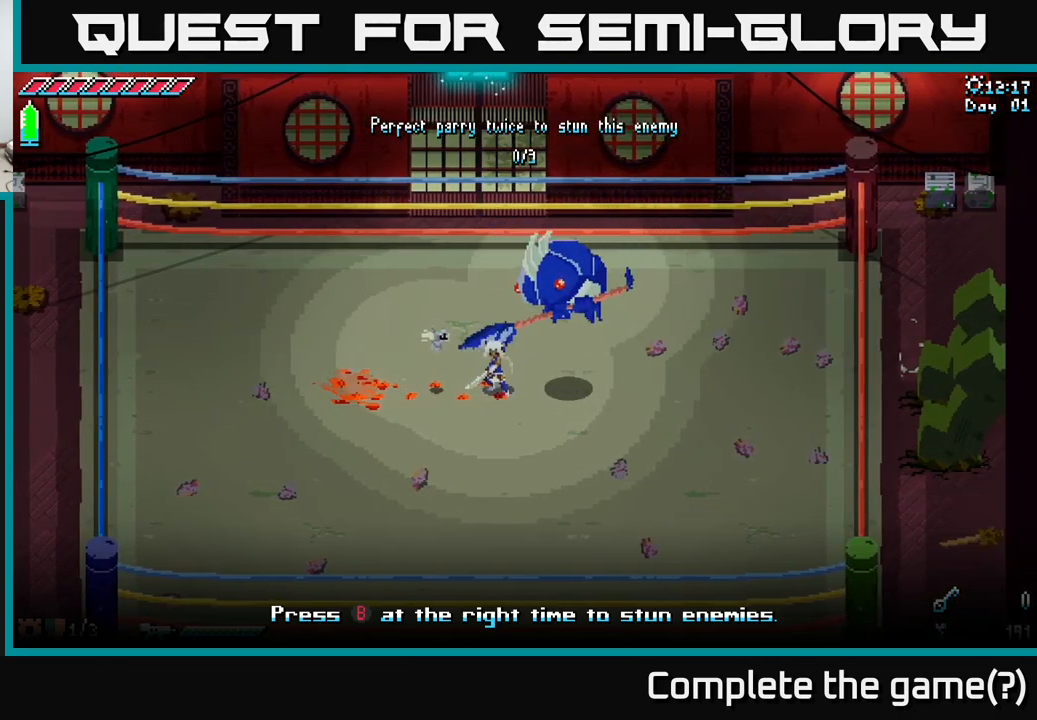
{"buttons": [], "left_stick": "right", "right_stick": "center", "events": [[200, "left_stick", "right"]]}
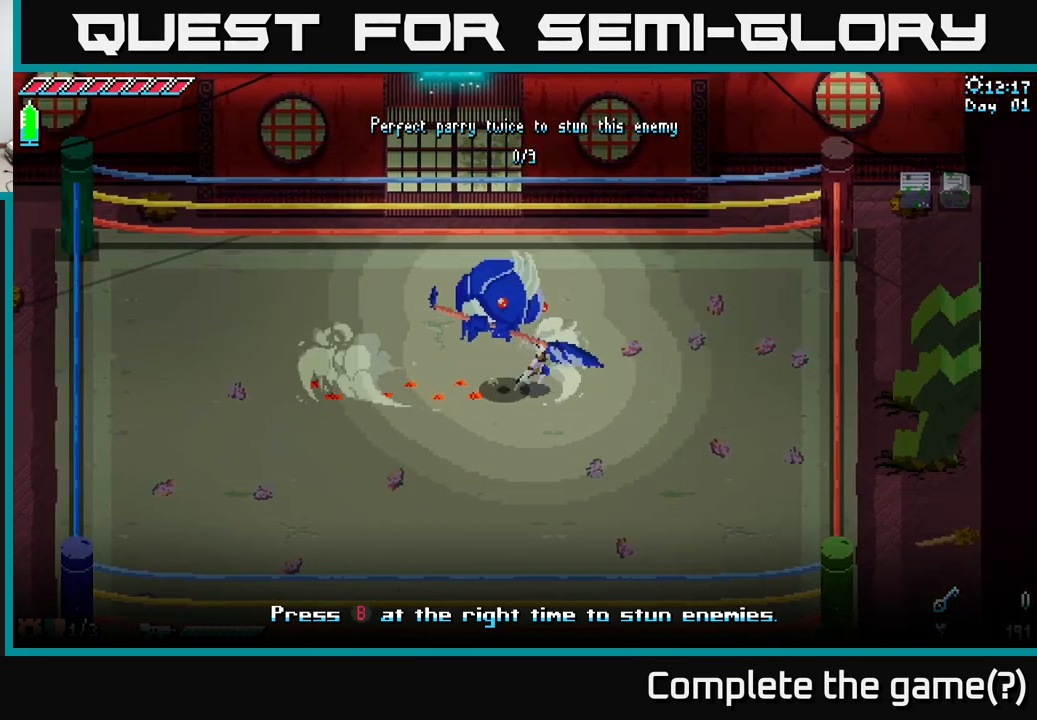
{"buttons": [], "left_stick": "left", "right_stick": "center", "events": [[200, "left_stick", "center"], [317, "left_stick", "left"]]}
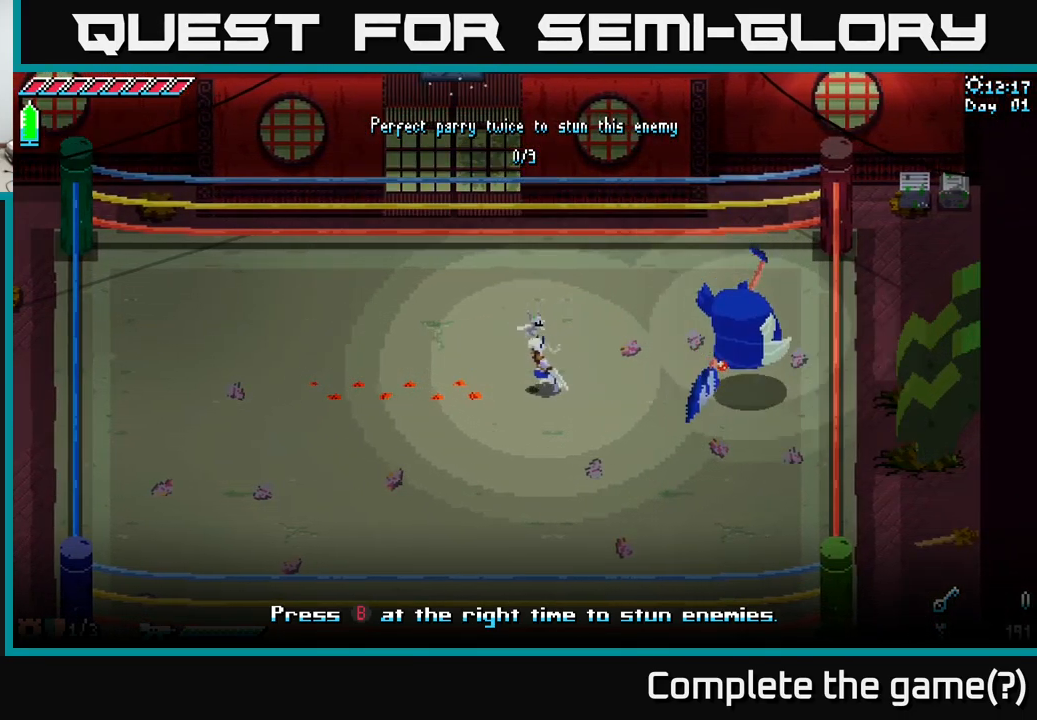
{"buttons": [], "left_stick": "center", "right_stick": "center", "events": [[200, "left_stick", "right"], [350, "left_stick", "center"]]}
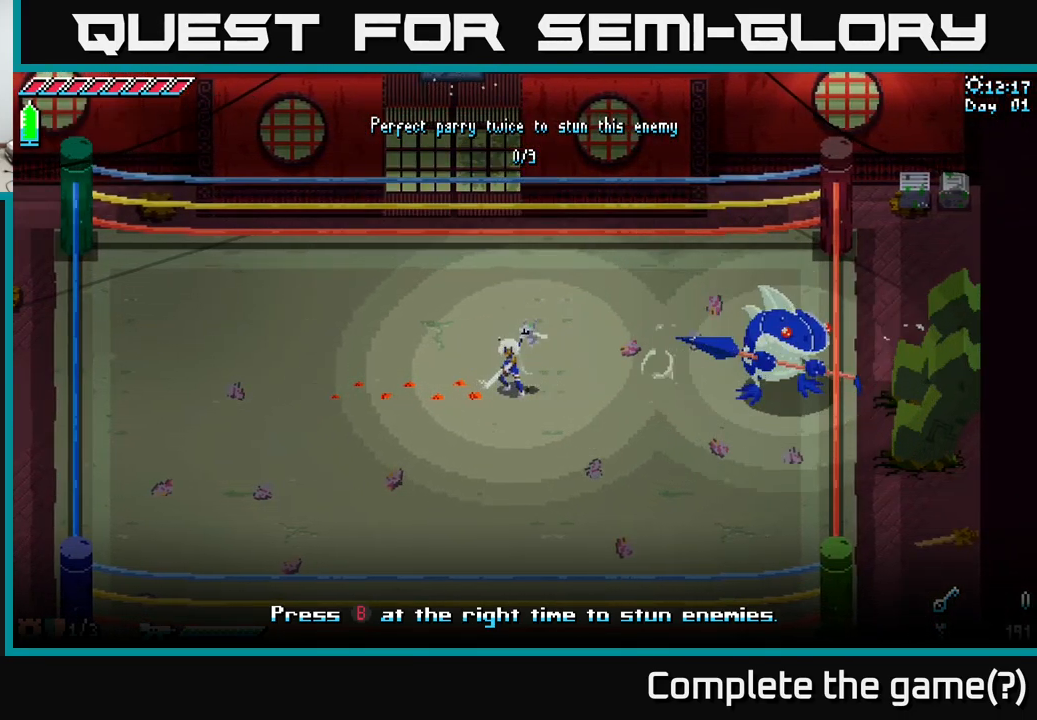
{"buttons": [], "left_stick": "center", "right_stick": "center", "events": [[167, "left_stick", "right"], [400, "left_stick", "center"]]}
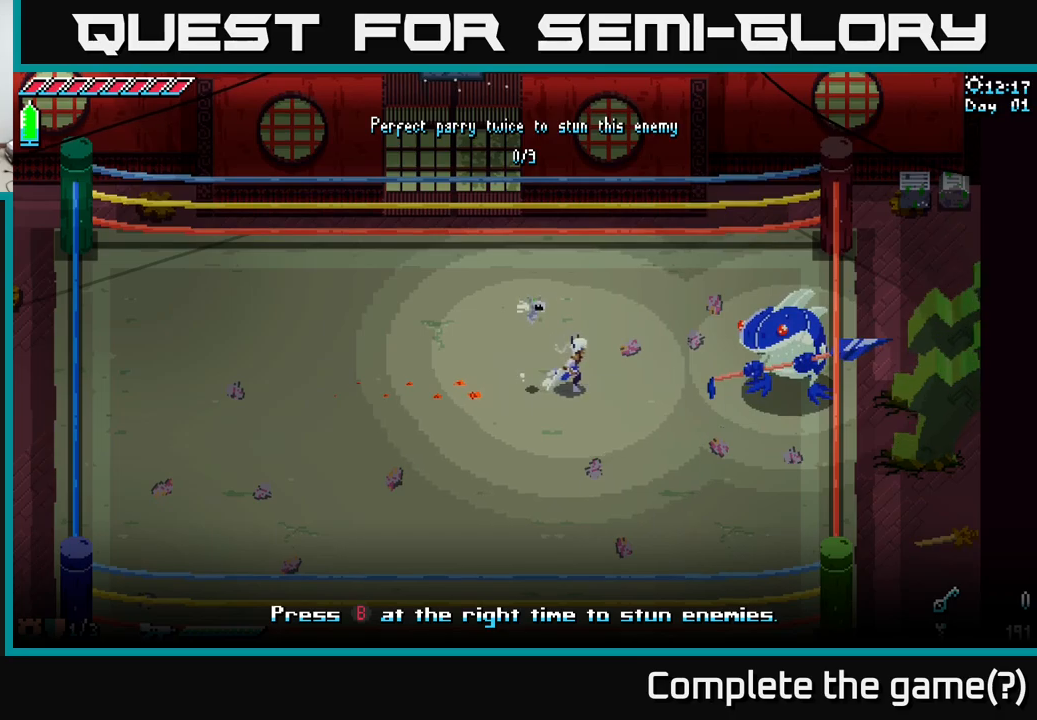
{"buttons": [], "left_stick": "right", "right_stick": "center", "events": [[483, "left_stick", "right"]]}
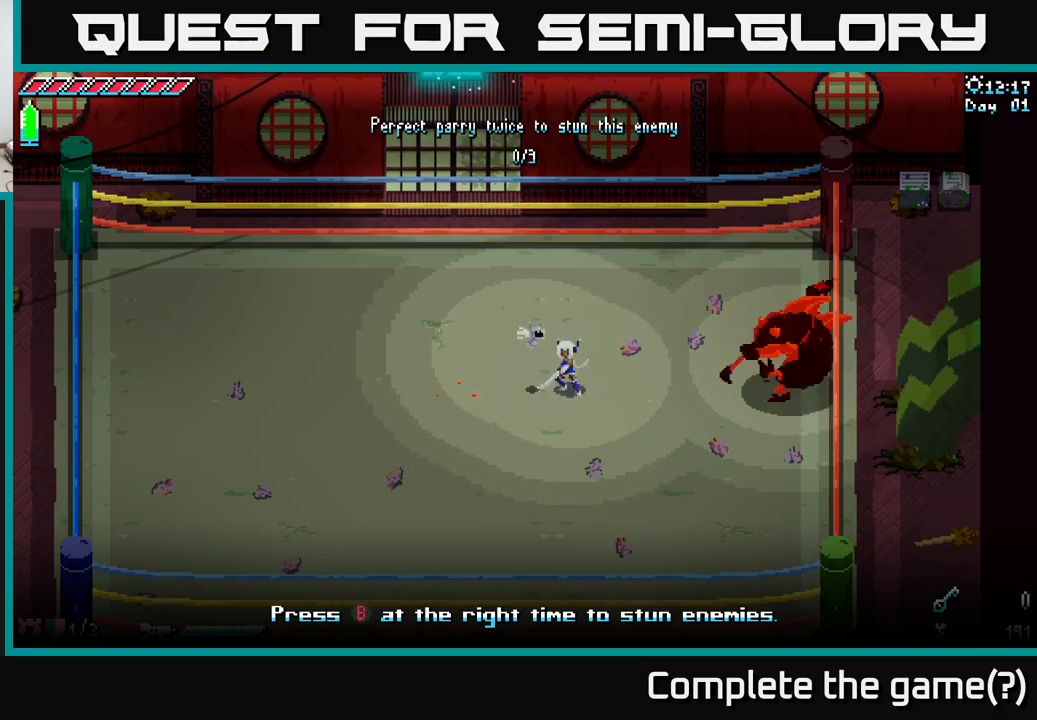
{"buttons": [], "left_stick": "center", "right_stick": "center", "events": [[200, "B", "down"], [433, "B", "up"], [466, "left_stick", "center"]]}
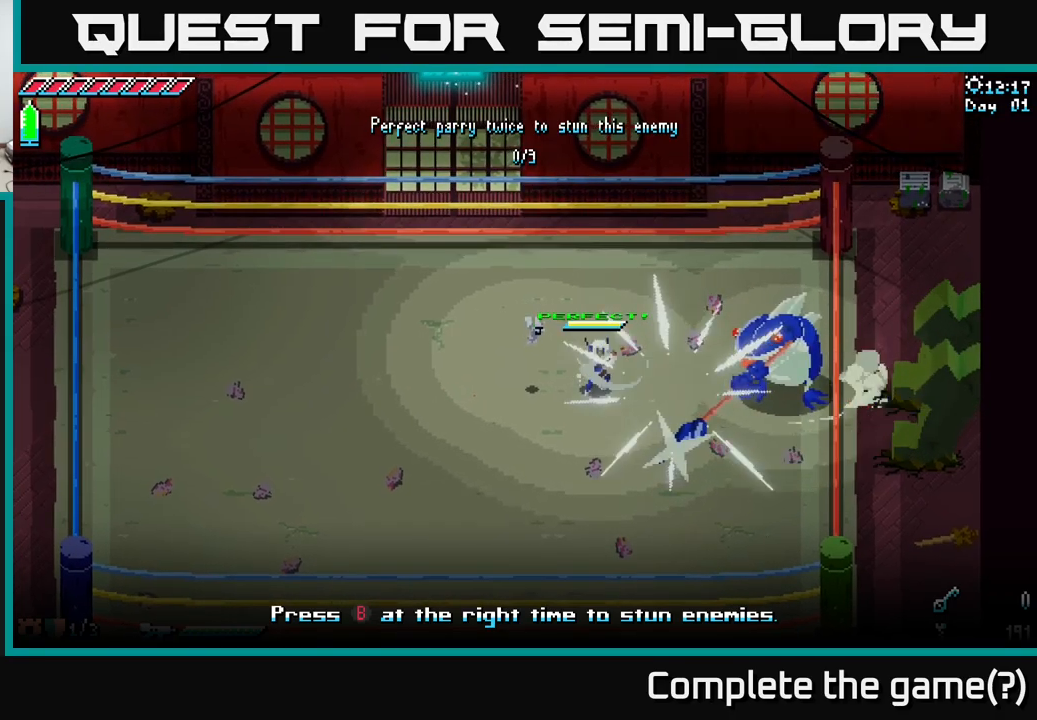
{"buttons": [], "left_stick": "center", "right_stick": "center", "events": []}
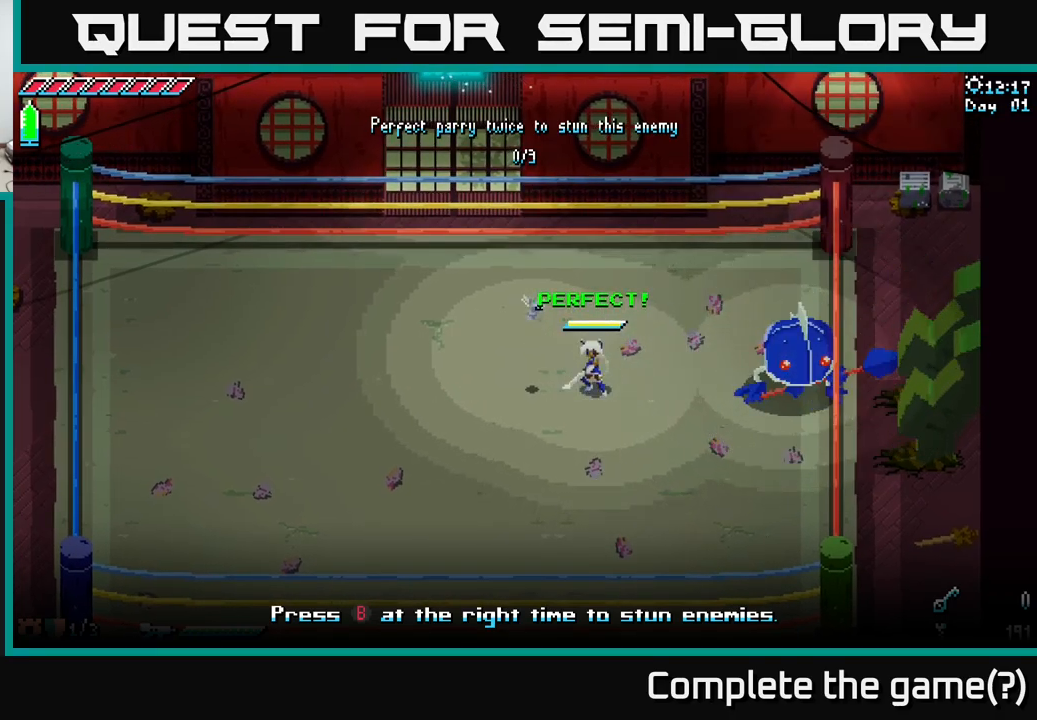
{"buttons": [], "left_stick": "center", "right_stick": "center", "events": [[116, "left_stick", "right"], [183, "B", "down"], [283, "B", "up"], [300, "left_stick", "center"]]}
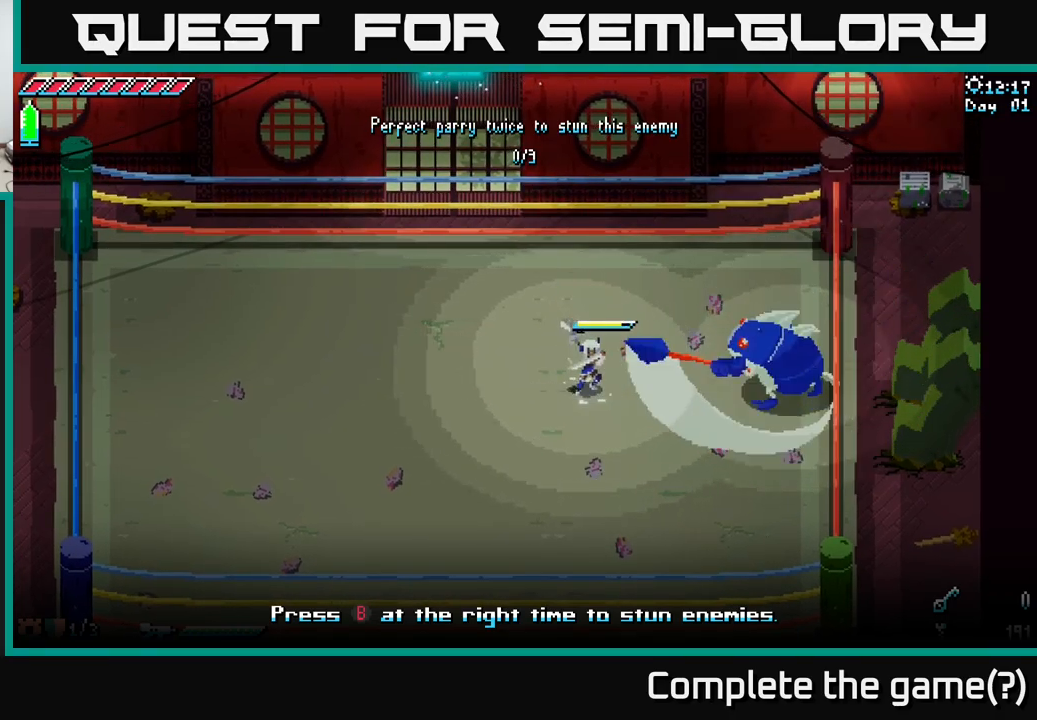
{"buttons": [], "left_stick": "right", "right_stick": "center", "events": [[500, "left_stick", "right"]]}
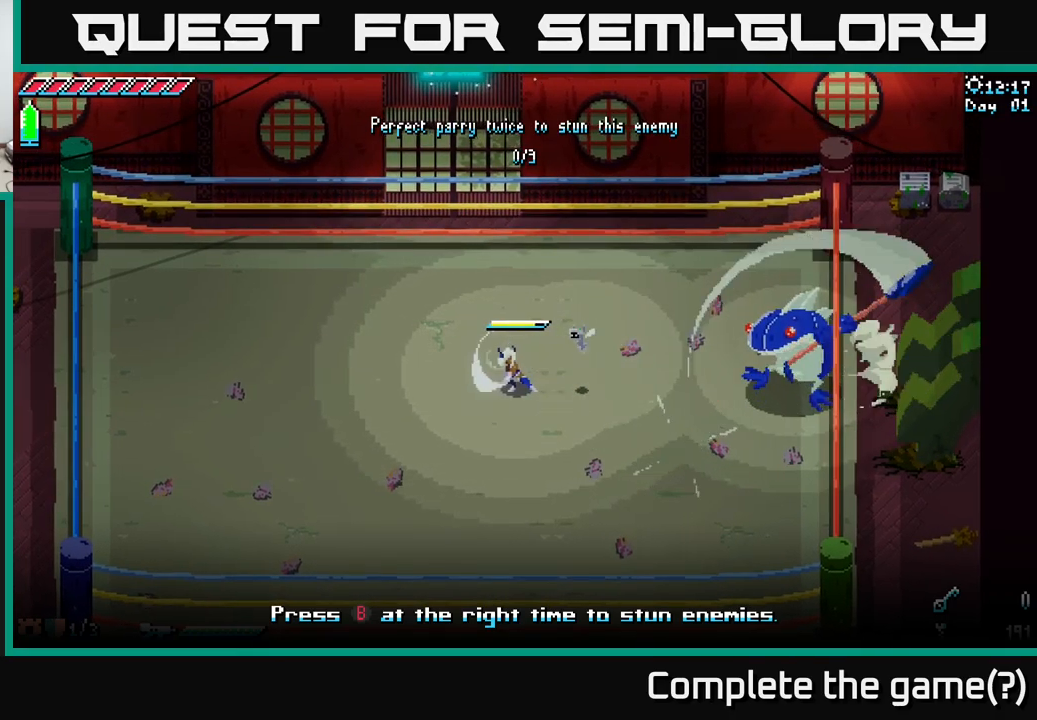
{"buttons": ["B"], "left_stick": "right", "right_stick": "center", "events": [[466, "B", "down"]]}
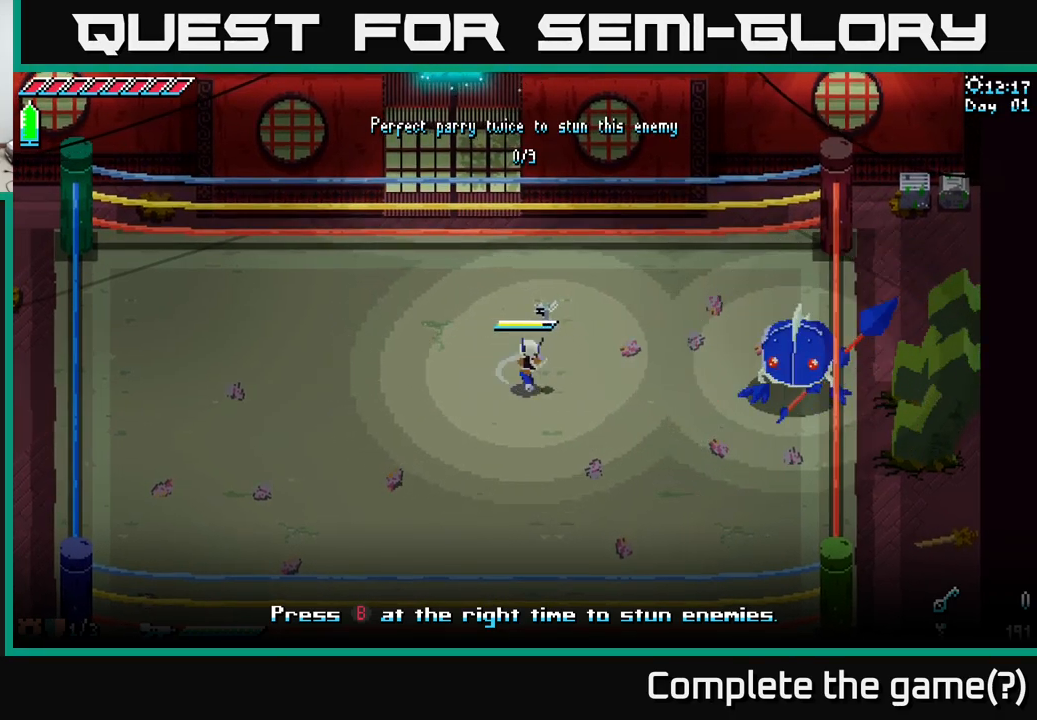
{"buttons": [], "left_stick": "center", "right_stick": "center", "events": [[150, "B", "up"], [333, "left_stick", "center"]]}
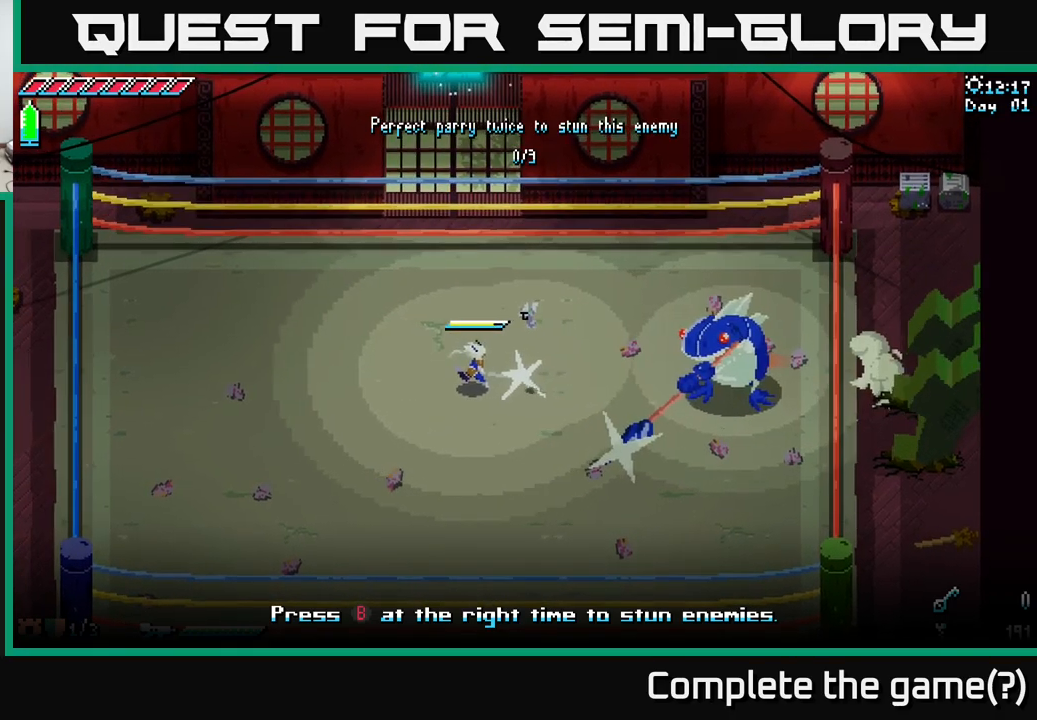
{"buttons": [], "left_stick": "right", "right_stick": "center", "events": [[466, "left_stick", "right"]]}
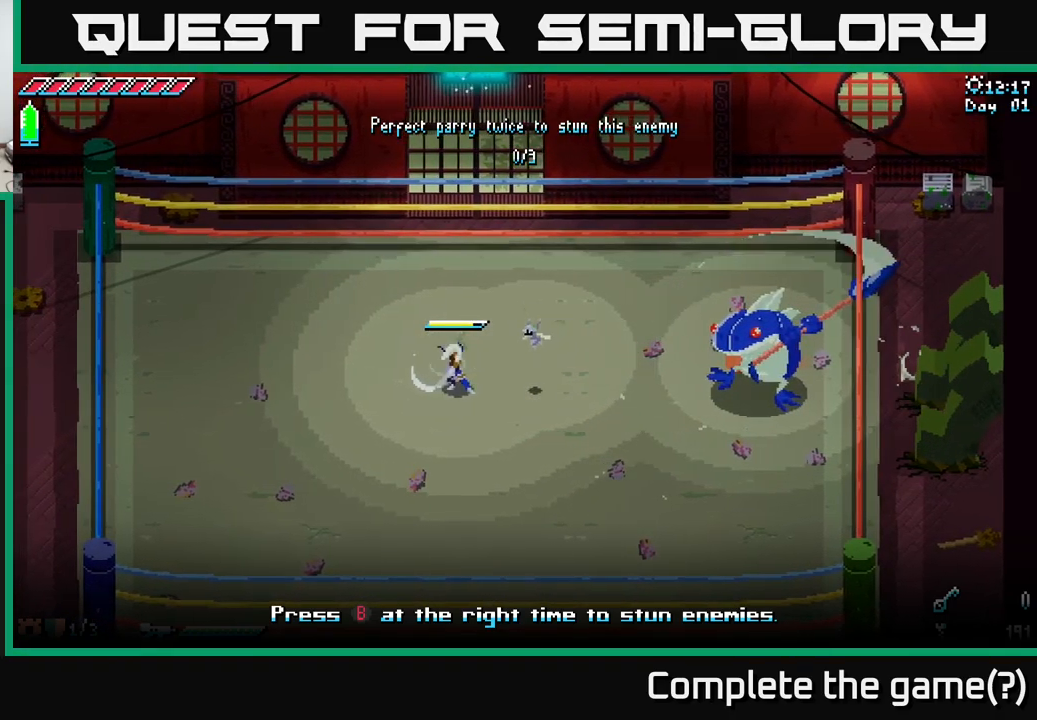
{"buttons": [], "left_stick": "right", "right_stick": "center", "events": []}
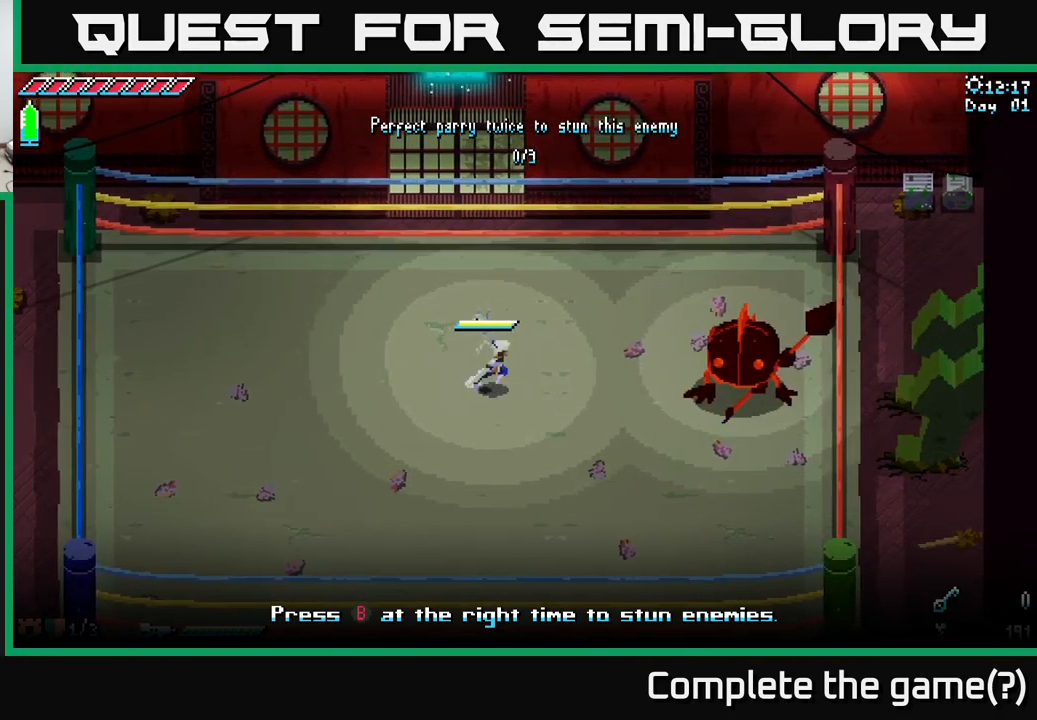
{"buttons": [], "left_stick": "center", "right_stick": "center", "events": [[183, "B", "down"], [383, "B", "up"], [467, "left_stick", "center"]]}
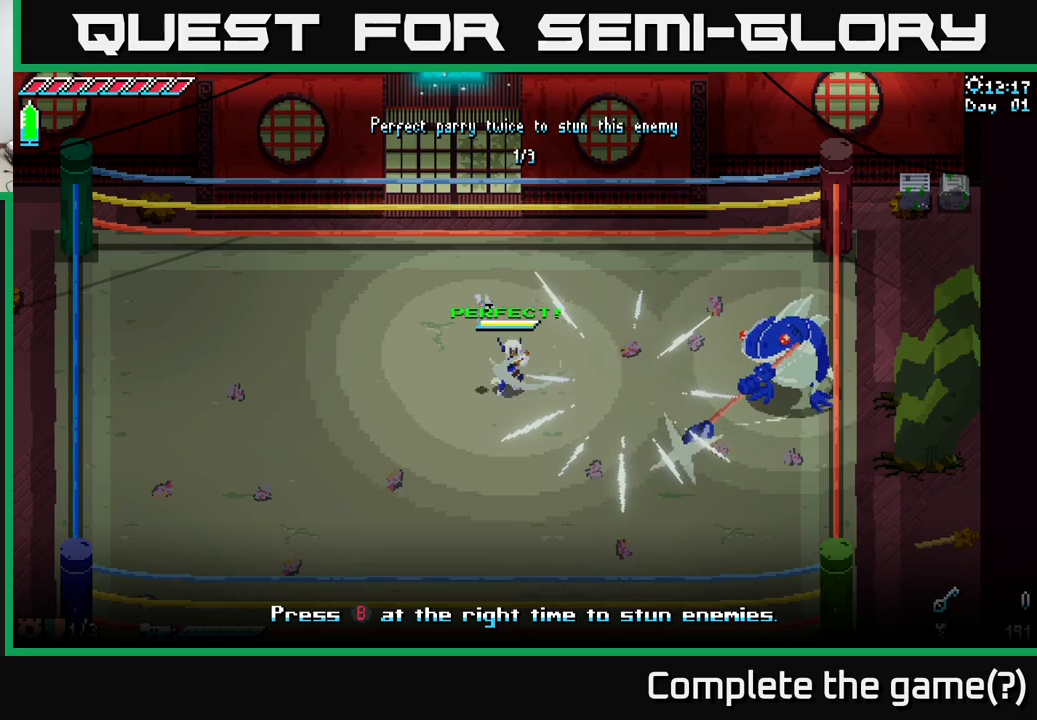
{"buttons": [], "left_stick": "right", "right_stick": "center", "events": [[350, "left_stick", "right"]]}
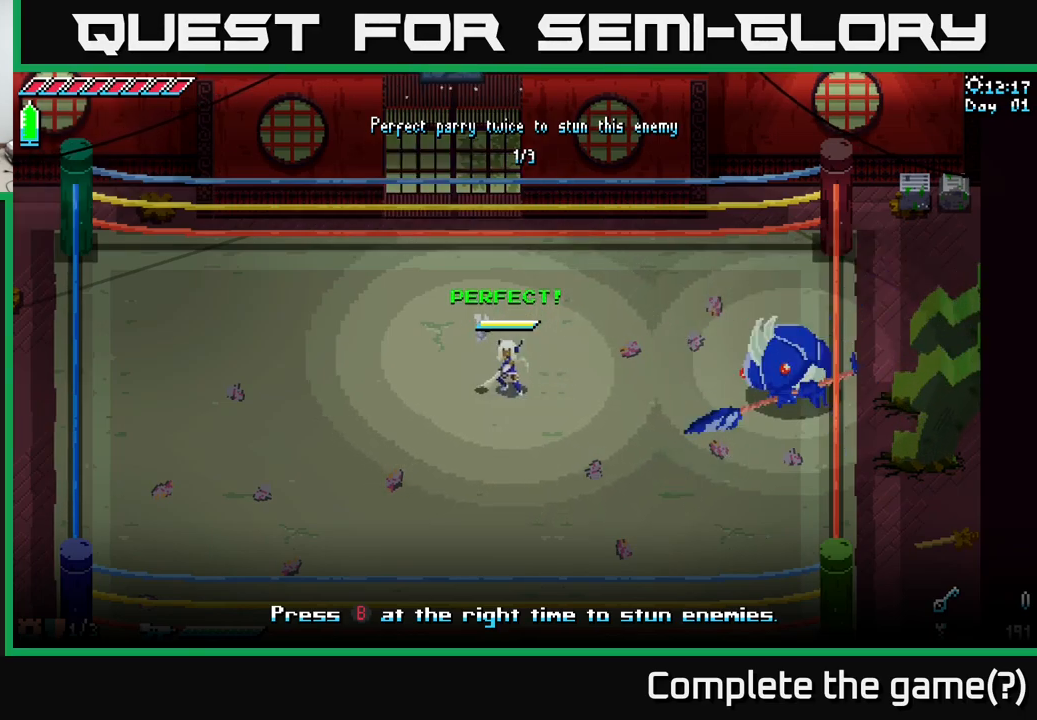
{"buttons": [], "left_stick": "right", "right_stick": "center", "events": []}
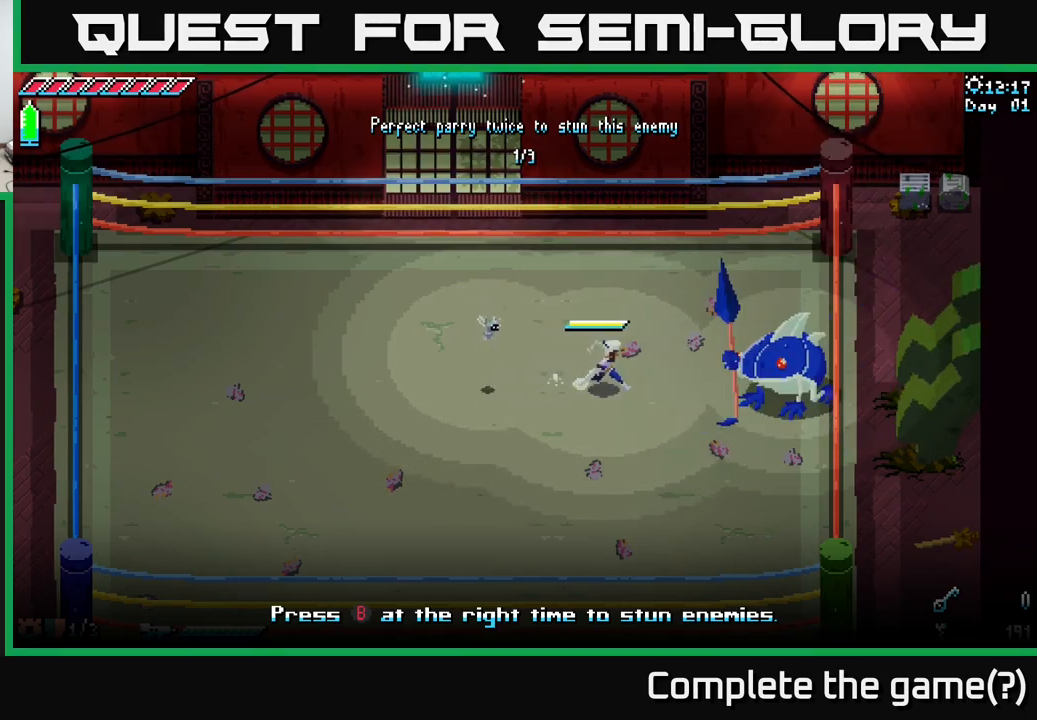
{"buttons": [], "left_stick": "right", "right_stick": "center", "events": [[67, "left_stick", "center"], [300, "left_stick", "right"]]}
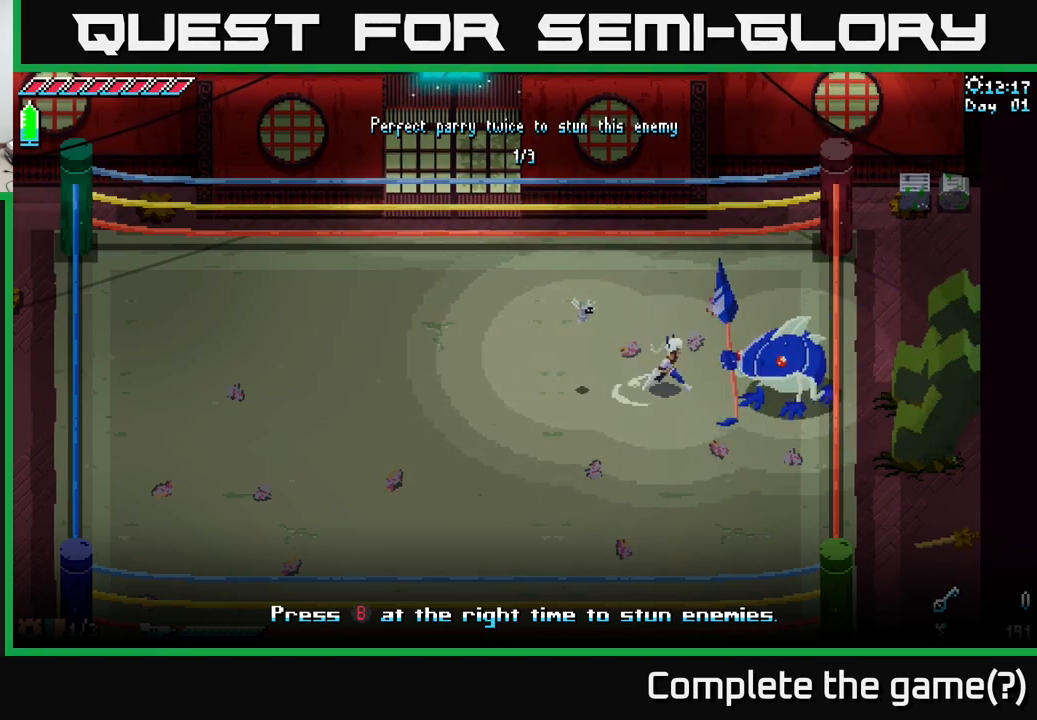
{"buttons": [], "left_stick": "center", "right_stick": "center", "events": [[50, "X", "down"], [167, "X", "up"], [250, "left_stick", "center"]]}
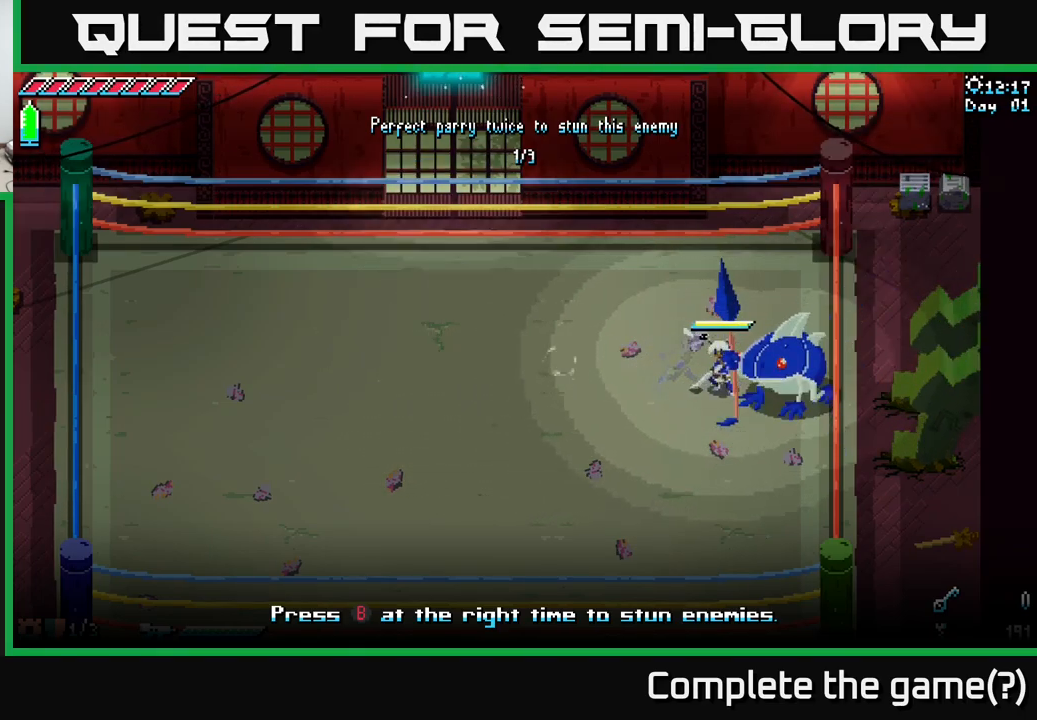
{"buttons": ["R2"], "left_stick": "center", "right_stick": "center", "events": [[100, "R2", "down"], [200, "R2", "up"], [417, "R2", "down"]]}
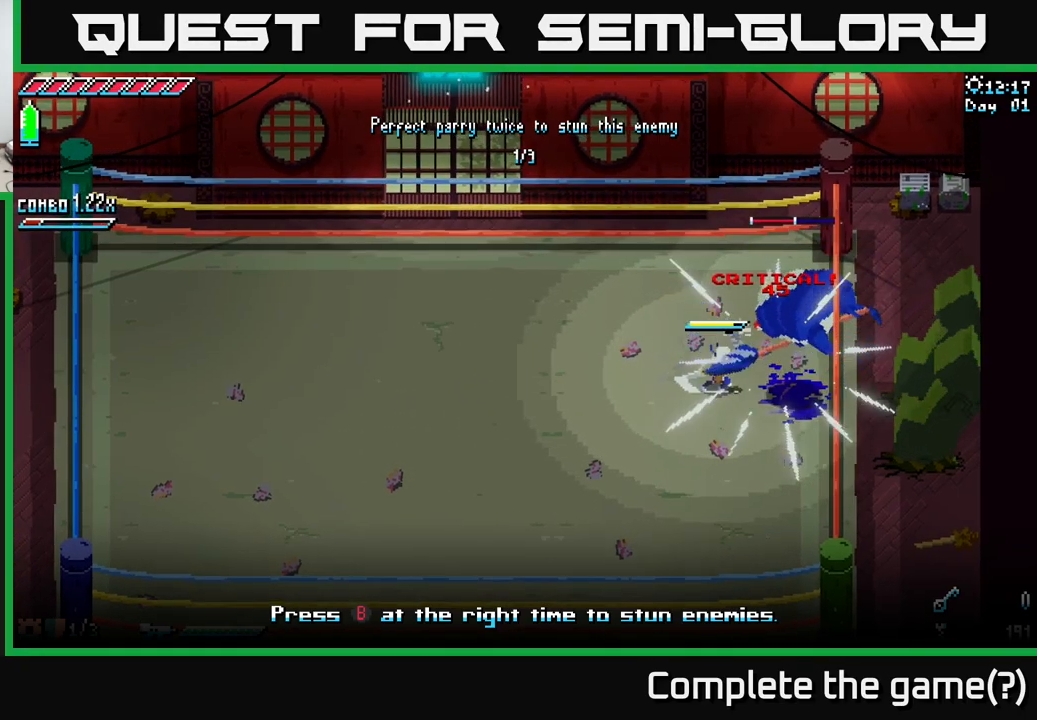
{"buttons": [], "left_stick": "center", "right_stick": "center", "events": [[50, "R2", "up"], [233, "R2", "down"], [400, "R2", "up"]]}